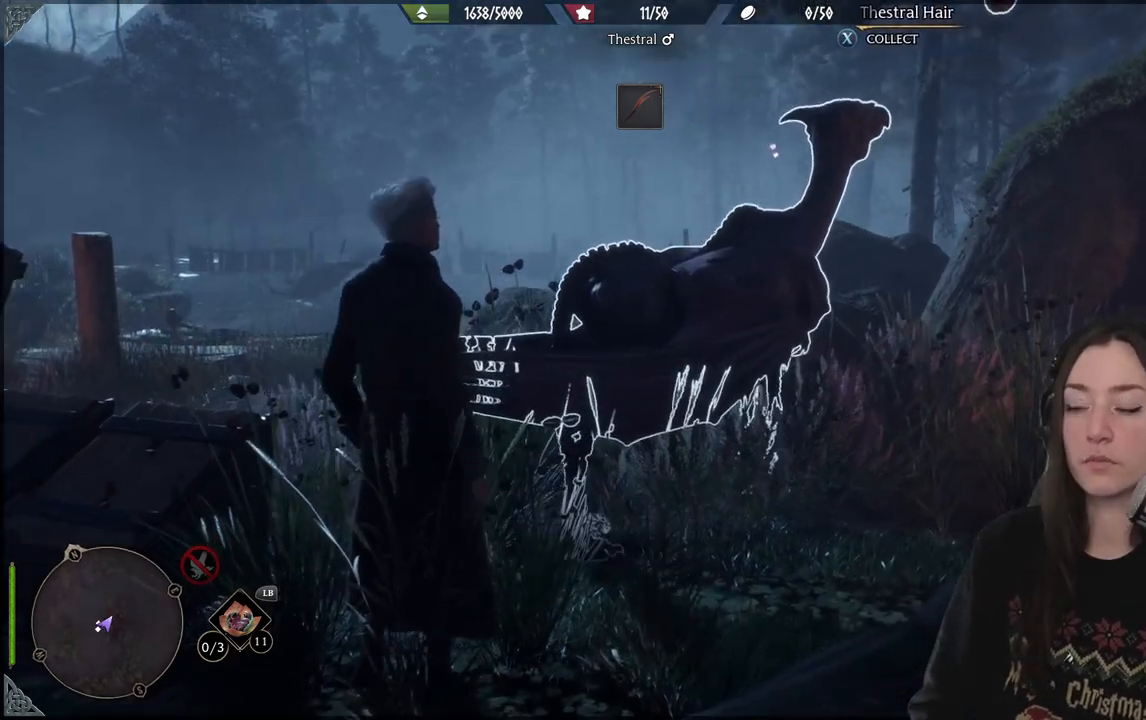
Gameplay with a controller (Xbox layout); each line is a JSON object with the inputs held at the frame after it. "events" lists button and stick changes between this image and that frame as [ms after this image, input, new state], when the widget could be followed in between.
{"buttons": [], "left_stick": "center", "right_stick": "up-right", "events": [[67, "right_stick", "up-right"]]}
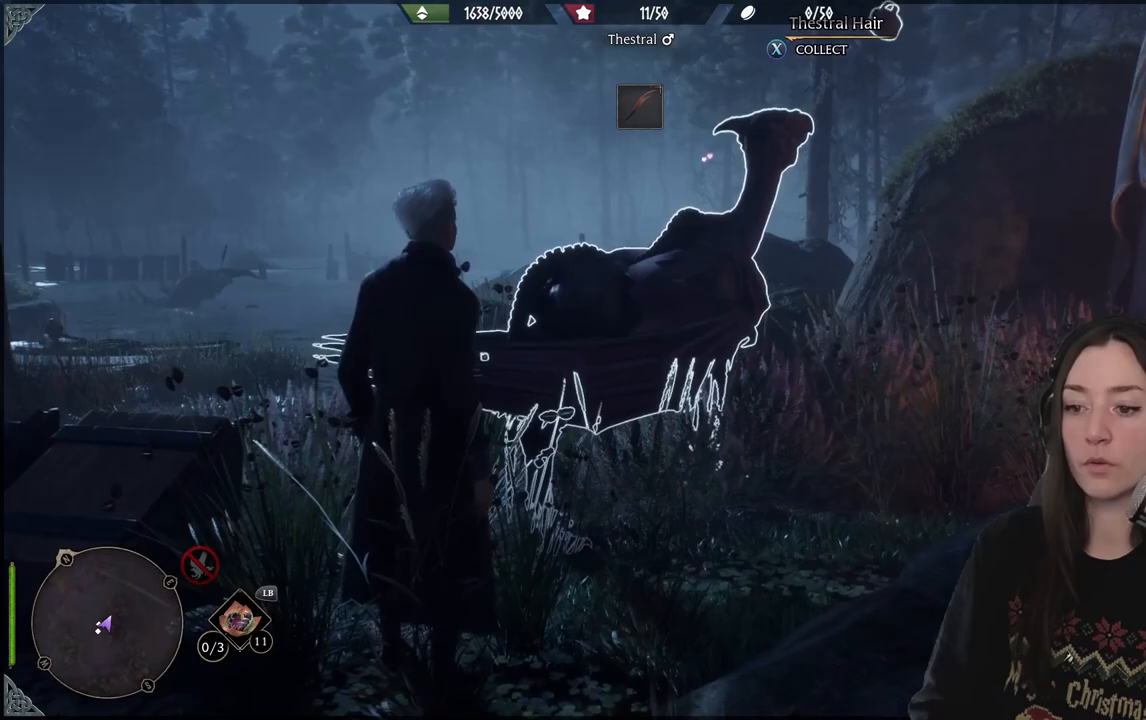
{"buttons": [], "left_stick": "center", "right_stick": "center", "events": [[250, "right_stick", "center"]]}
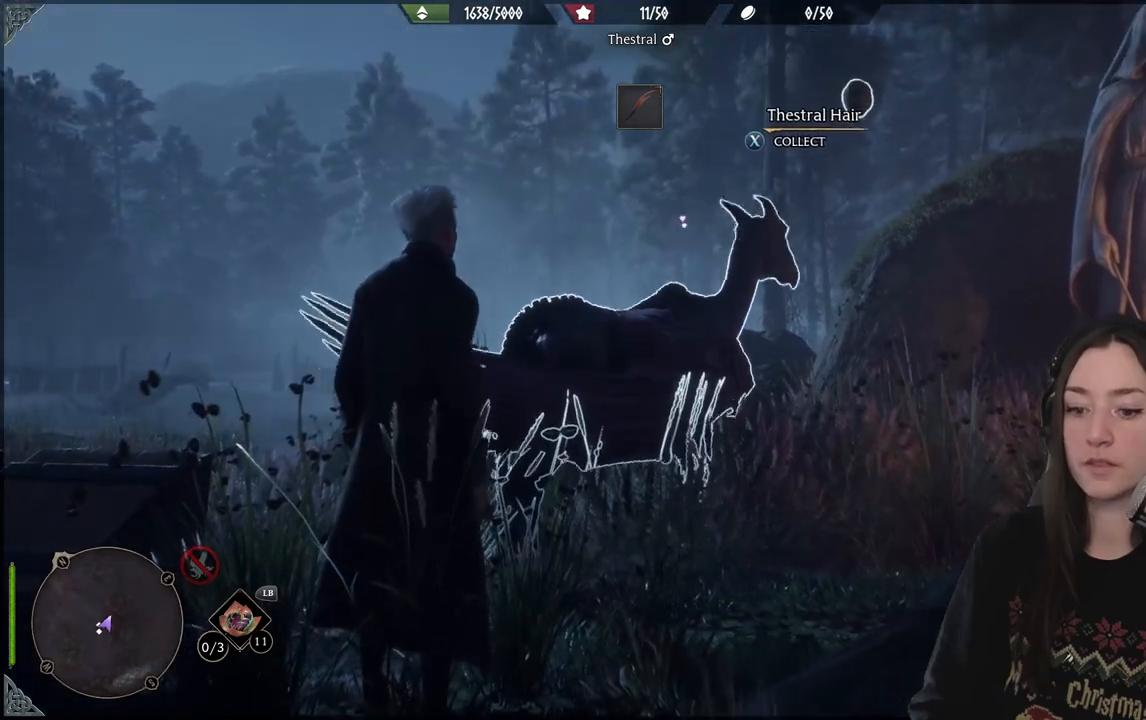
{"buttons": [], "left_stick": "center", "right_stick": "center", "events": [[50, "right_stick", "down"], [100, "right_stick", "down-left"], [233, "right_stick", "center"]]}
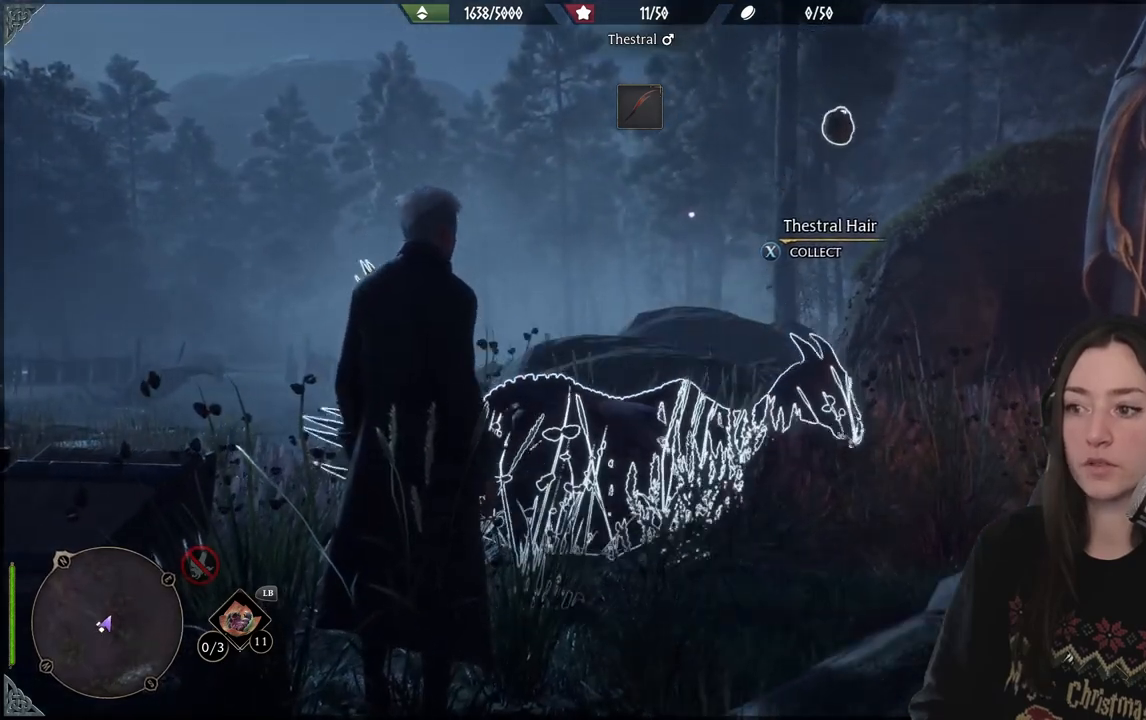
{"buttons": [], "left_stick": "center", "right_stick": "center", "events": [[17, "left_stick", "right"], [33, "right_stick", "right"], [67, "left_stick", "up-right"], [183, "right_stick", "center"], [217, "left_stick", "up"], [383, "left_stick", "center"]]}
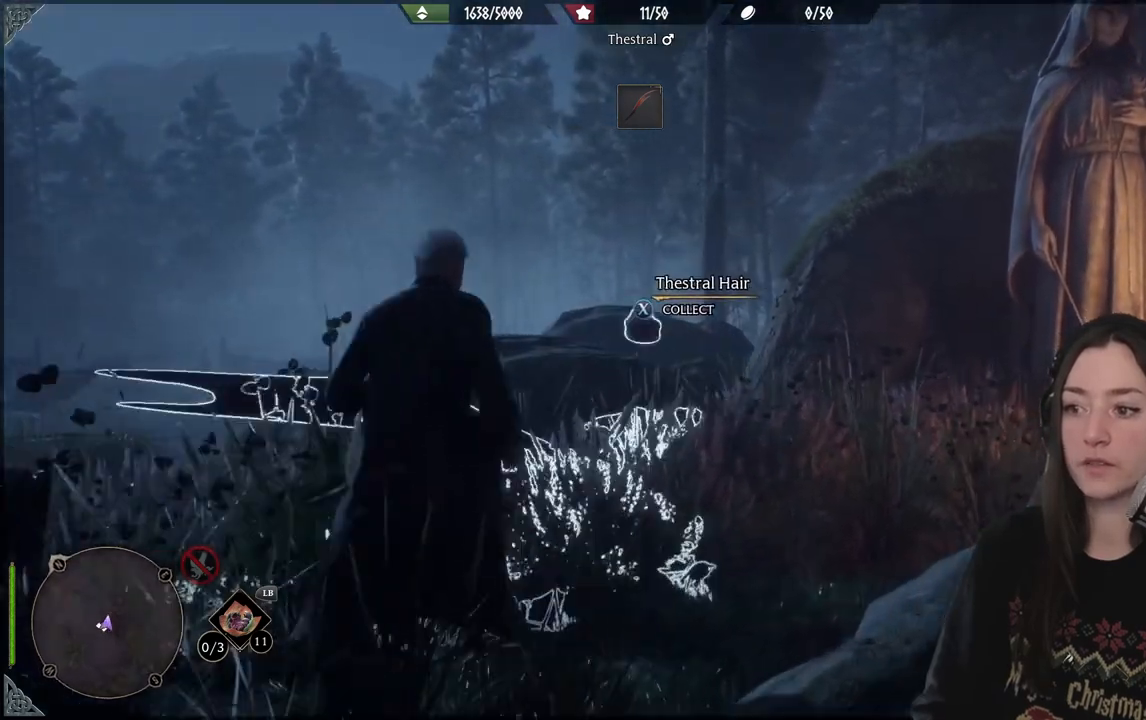
{"buttons": [], "left_stick": "center", "right_stick": "center", "events": [[17, "X", "down"], [100, "X", "up"]]}
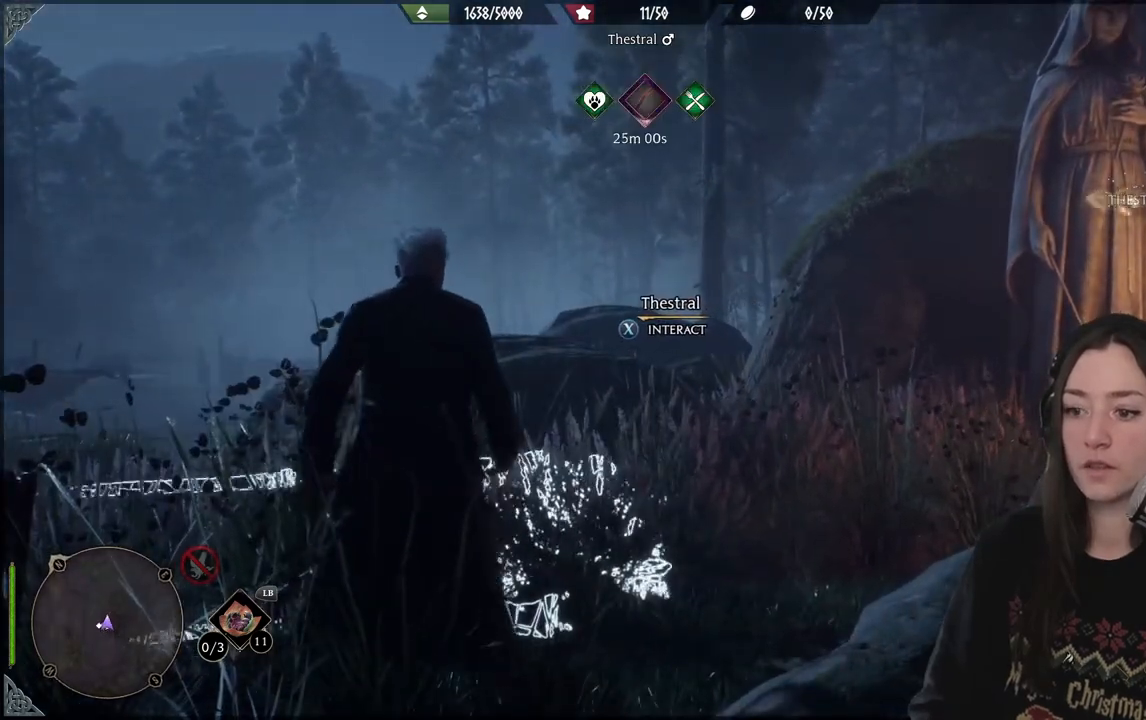
{"buttons": [], "left_stick": "down", "right_stick": "right", "events": [[17, "left_stick", "down"], [33, "right_stick", "down"], [150, "right_stick", "down-right"], [333, "right_stick", "right"]]}
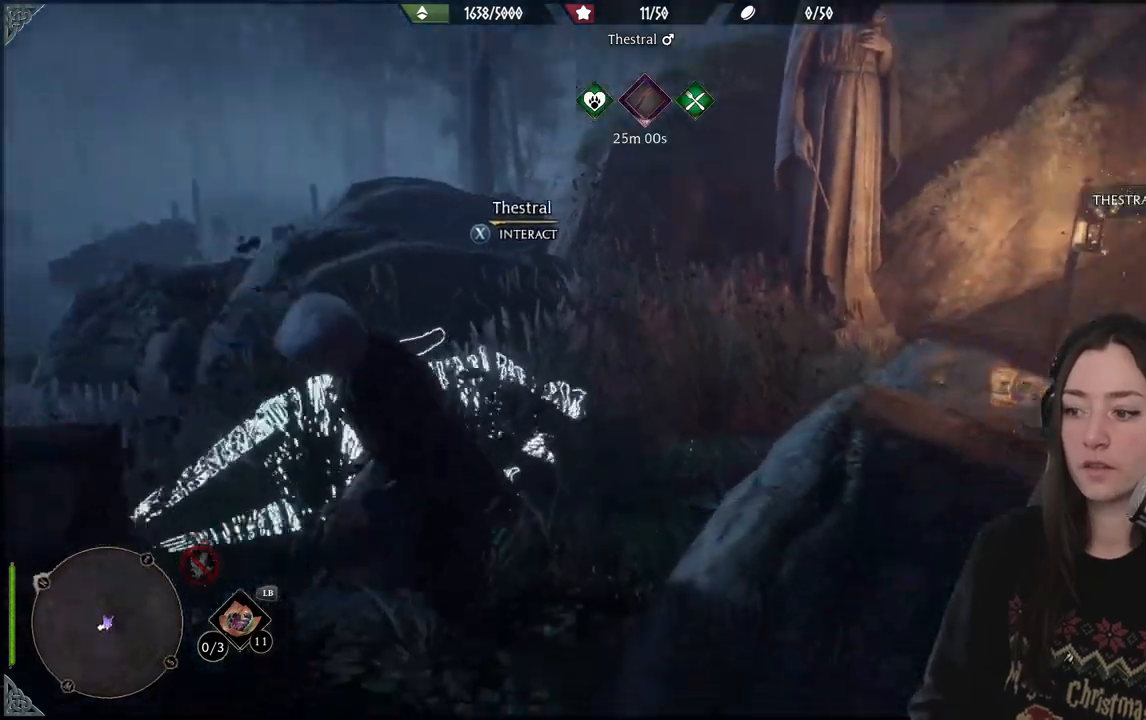
{"buttons": [], "left_stick": "center", "right_stick": "center", "events": [[50, "left_stick", "center"], [483, "right_stick", "center"]]}
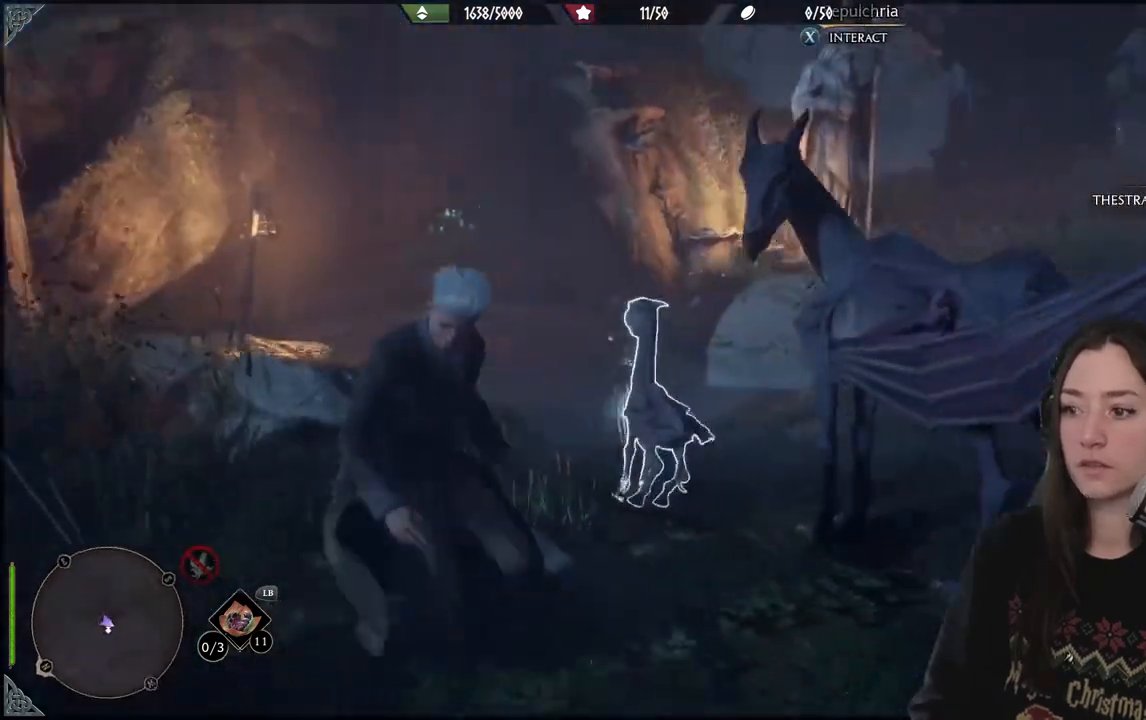
{"buttons": [], "left_stick": "center", "right_stick": "right", "events": [[200, "right_stick", "right"]]}
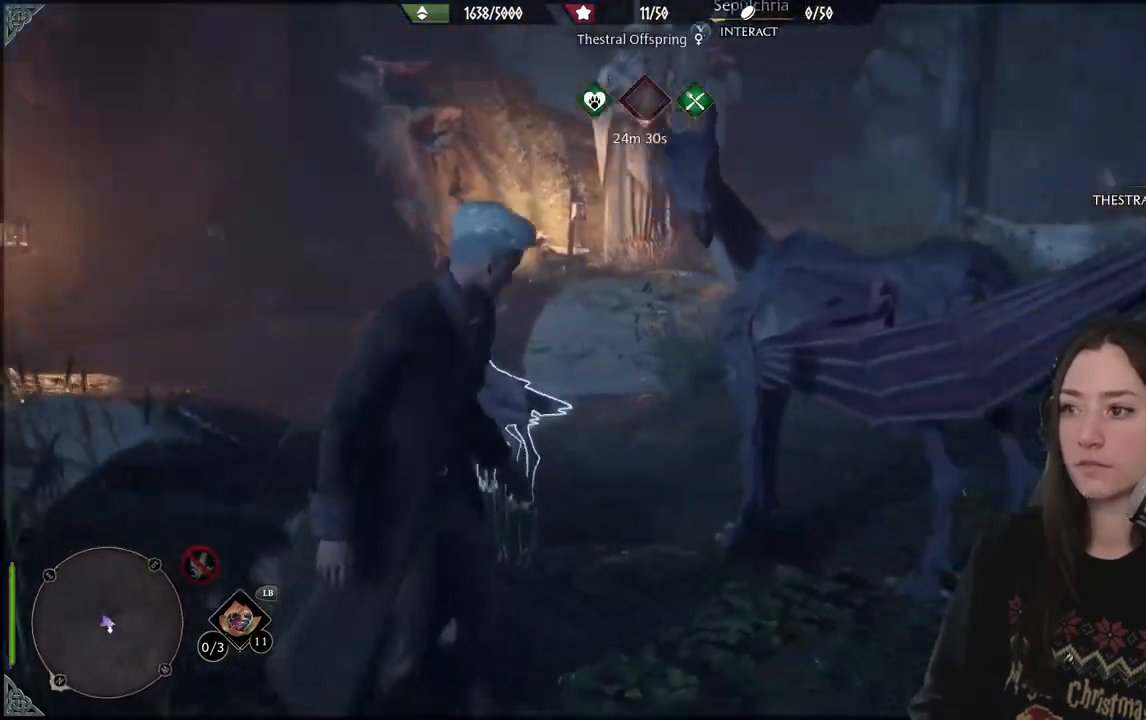
{"buttons": [], "left_stick": "up", "right_stick": "center", "events": [[50, "right_stick", "up-right"], [250, "left_stick", "up"], [250, "right_stick", "center"]]}
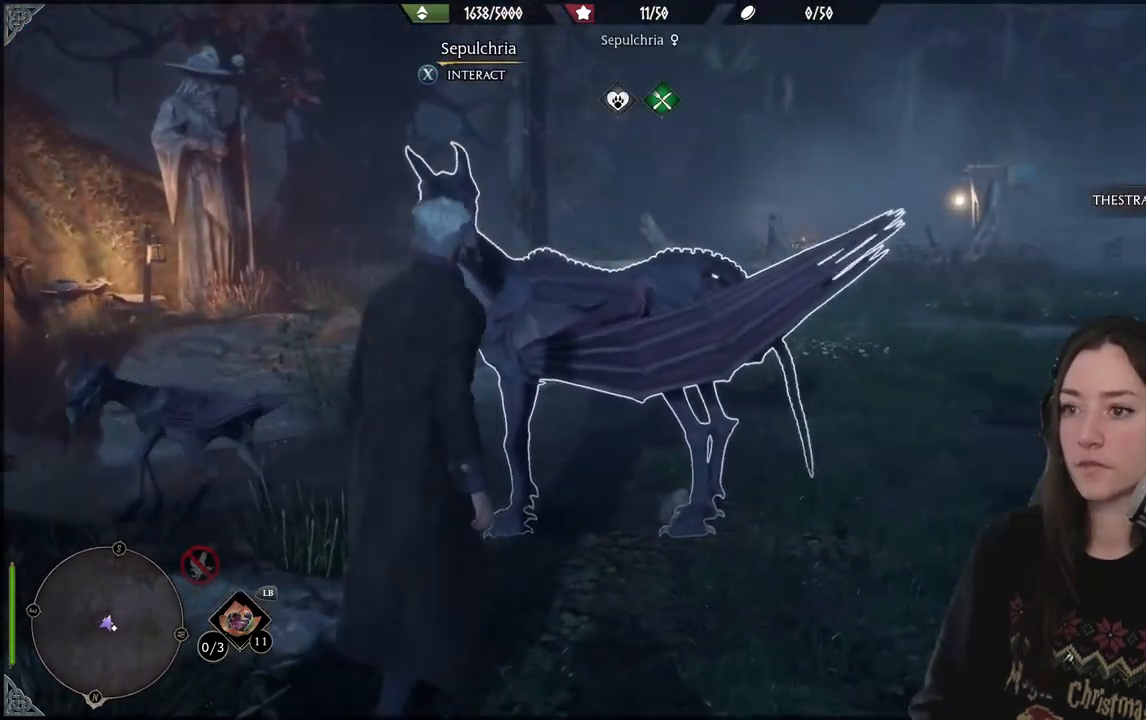
{"buttons": ["R2"], "left_stick": "center", "right_stick": "center", "events": [[33, "right_stick", "left"], [100, "left_stick", "center"], [233, "R2", "down"], [233, "right_stick", "center"]]}
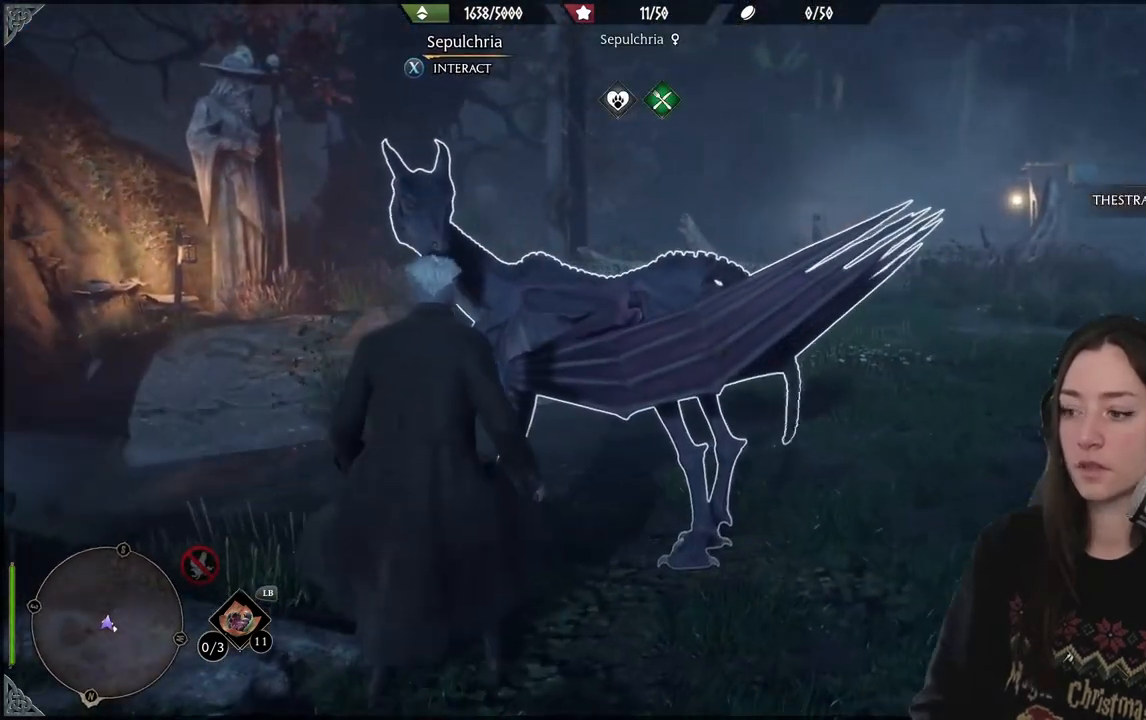
{"buttons": [], "left_stick": "center", "right_stick": "left", "events": [[50, "B", "down"], [133, "B", "up"], [283, "R2", "up"], [483, "right_stick", "left"]]}
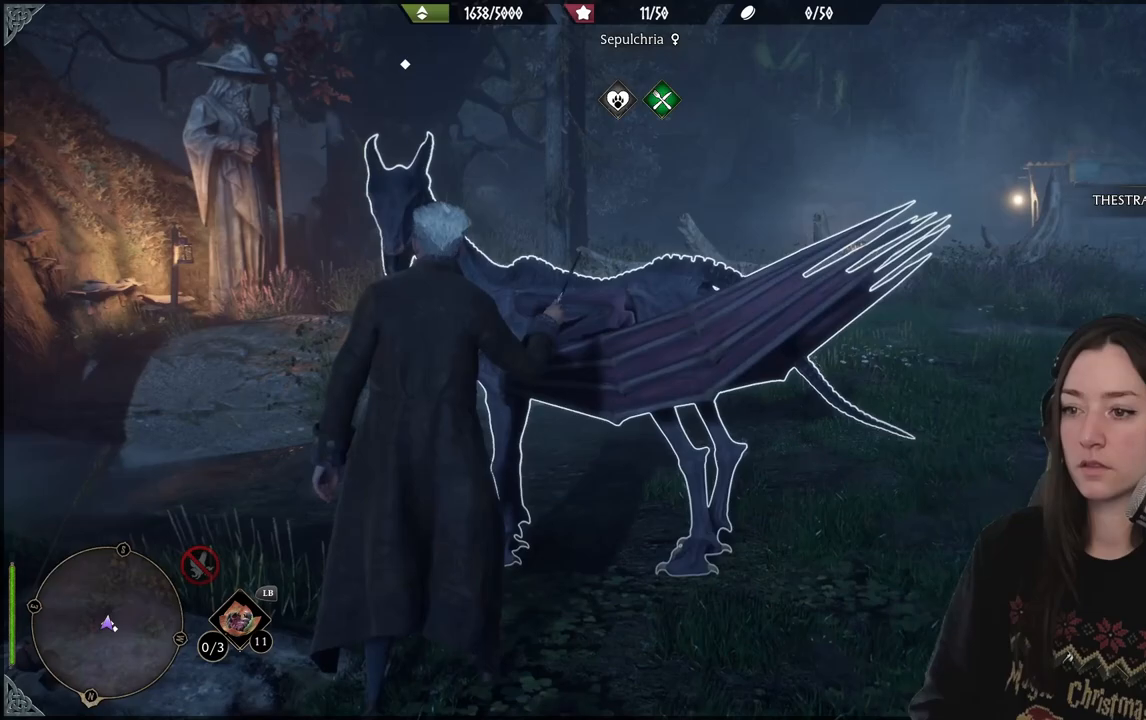
{"buttons": [], "left_stick": "center", "right_stick": "left", "events": [[33, "right_stick", "up-left"], [267, "right_stick", "center"], [500, "right_stick", "left"]]}
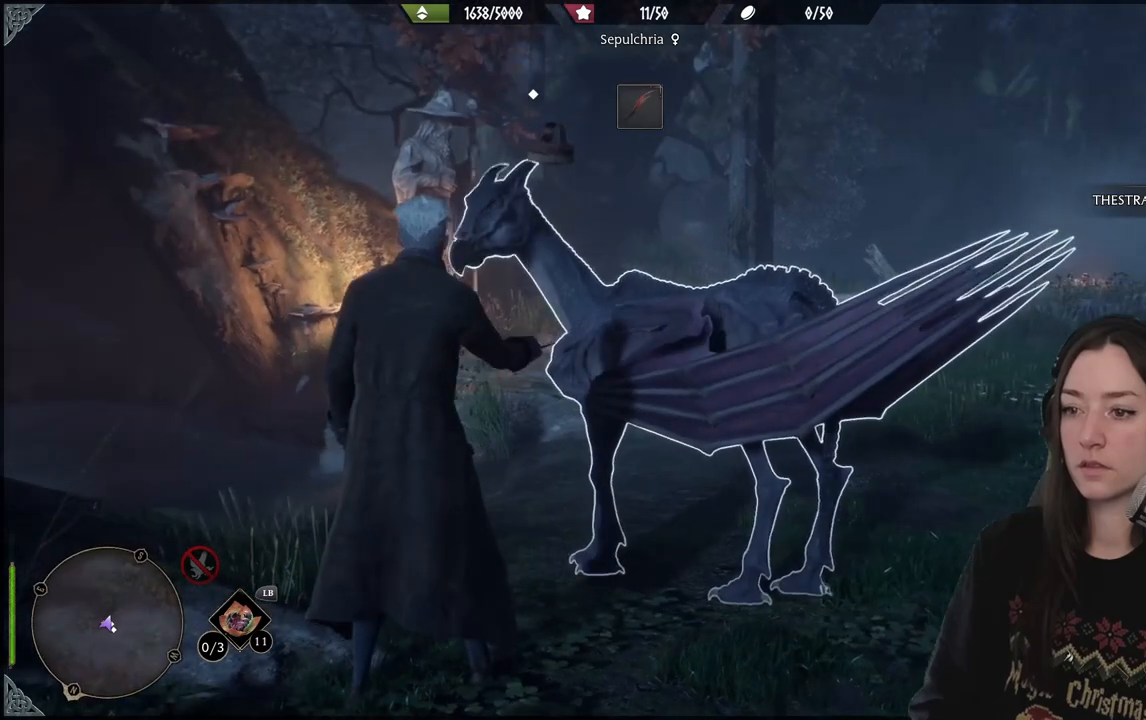
{"buttons": [], "left_stick": "center", "right_stick": "center", "events": [[233, "right_stick", "up"], [383, "right_stick", "center"]]}
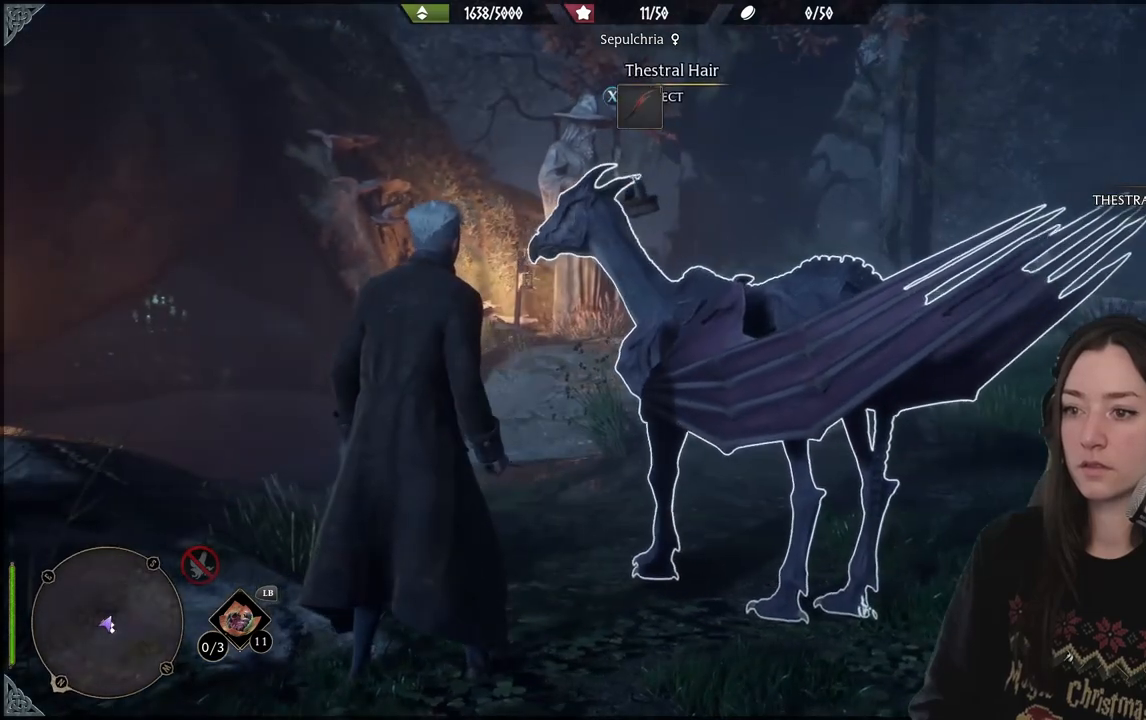
{"buttons": [], "left_stick": "center", "right_stick": "center", "events": []}
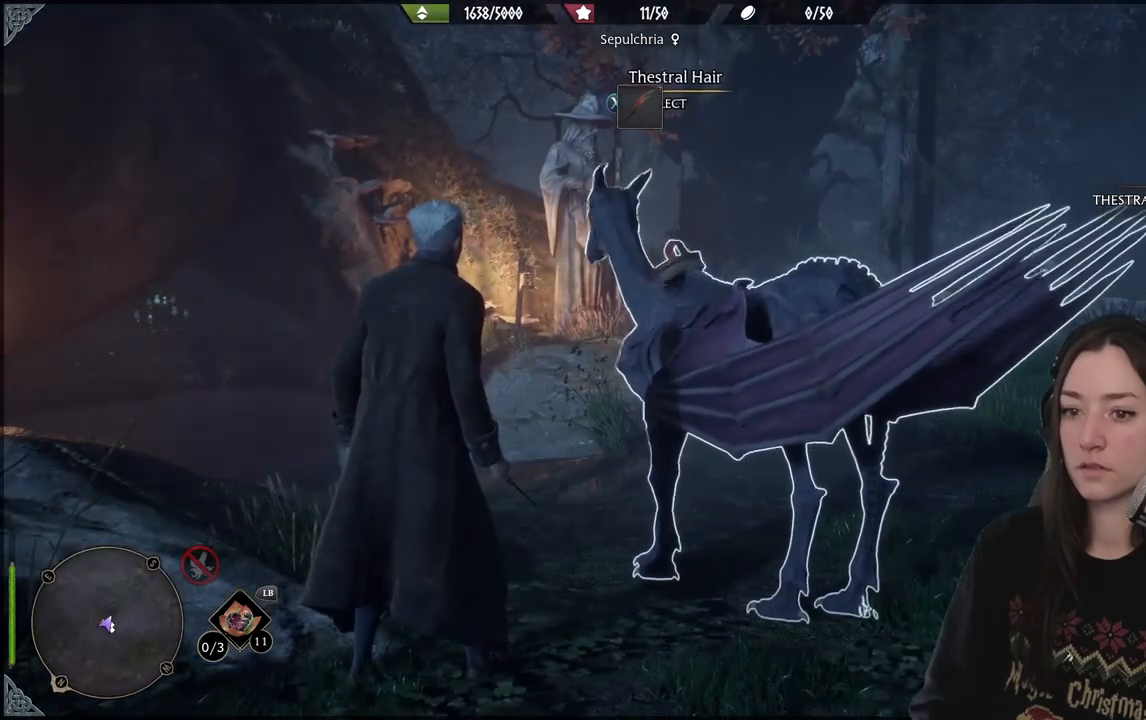
{"buttons": [], "left_stick": "center", "right_stick": "down-left", "events": [[500, "right_stick", "down-left"]]}
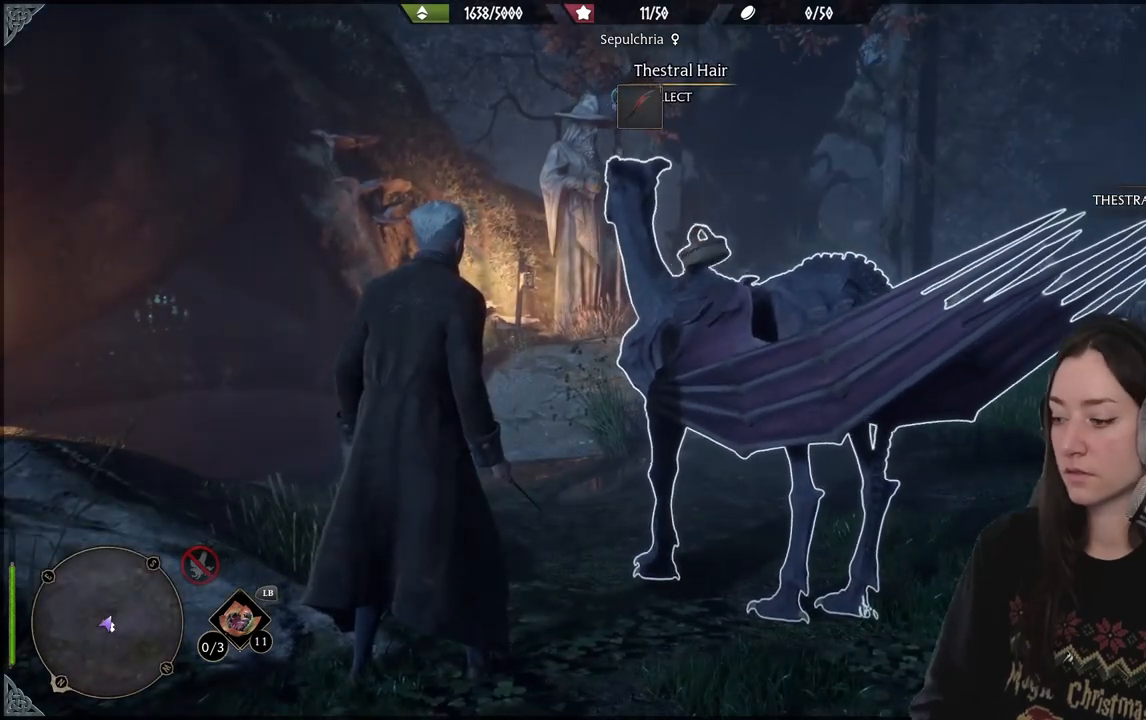
{"buttons": [], "left_stick": "center", "right_stick": "up-right", "events": [[183, "right_stick", "center"], [467, "right_stick", "up-right"]]}
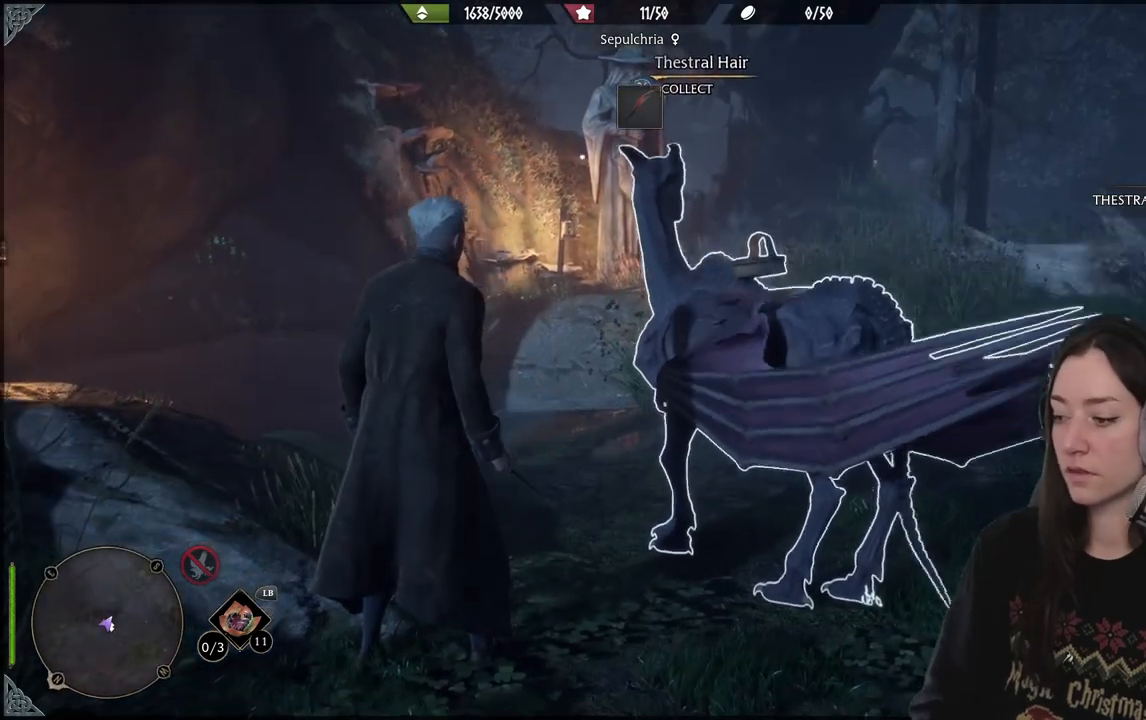
{"buttons": [], "left_stick": "center", "right_stick": "center", "events": [[100, "right_stick", "center"]]}
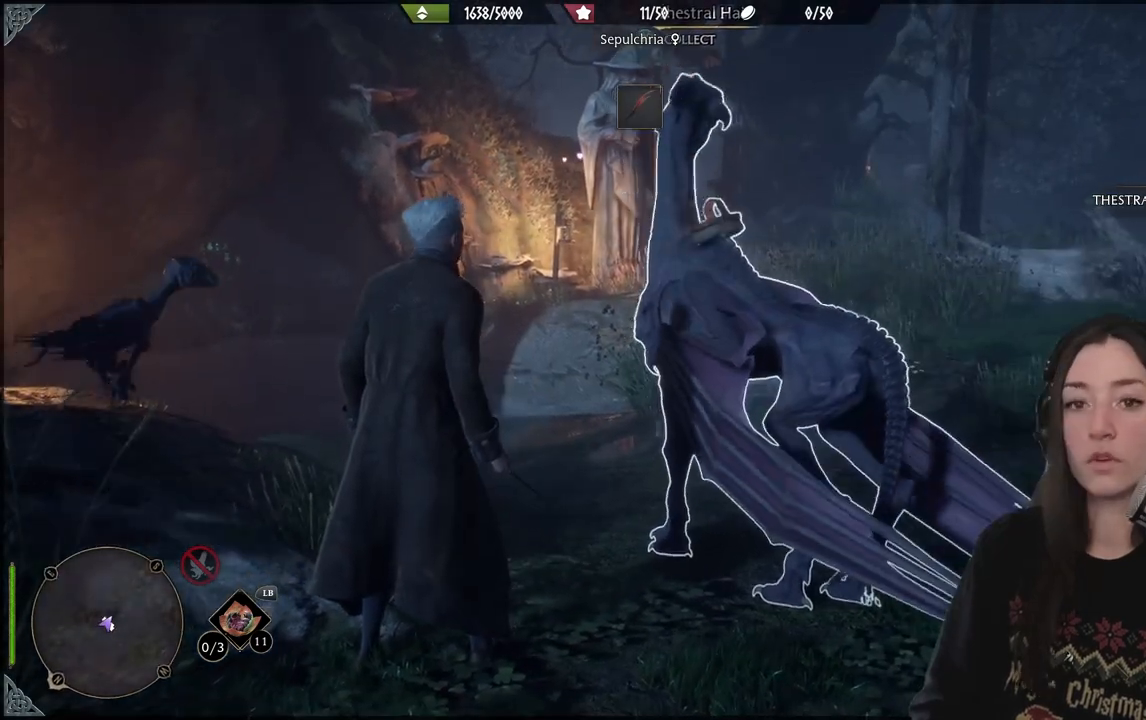
{"buttons": [], "left_stick": "center", "right_stick": "center", "events": []}
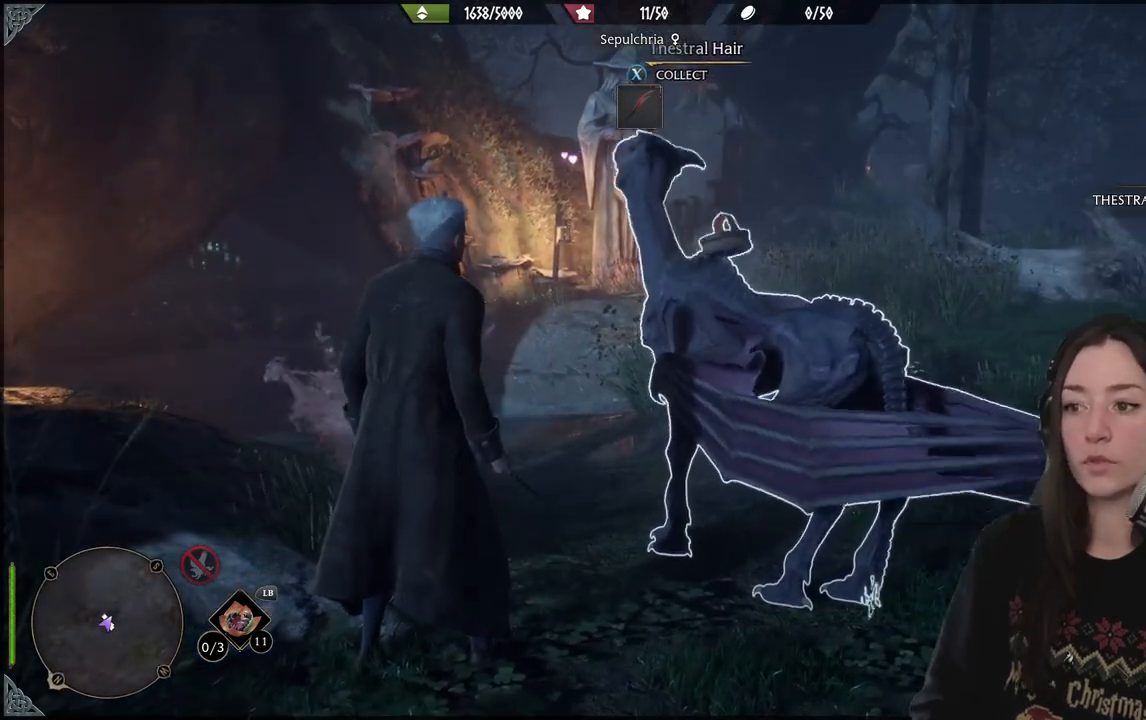
{"buttons": [], "left_stick": "center", "right_stick": "down-left", "events": [[350, "right_stick", "down-left"]]}
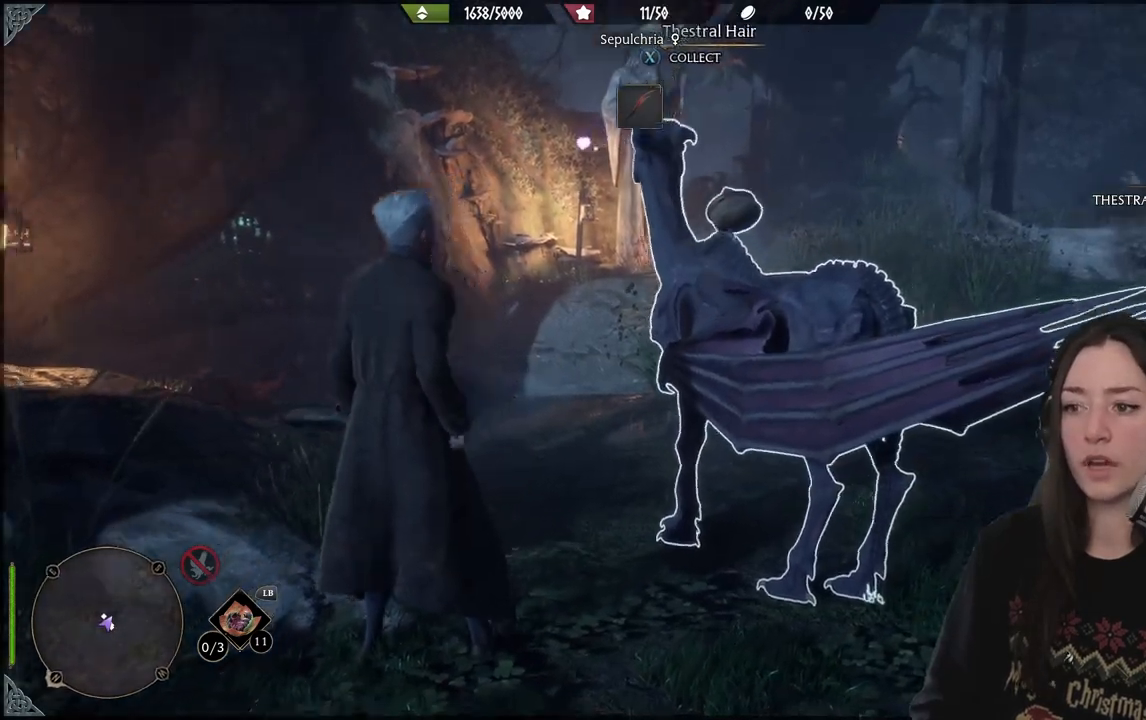
{"buttons": [], "left_stick": "center", "right_stick": "up-right", "events": [[17, "right_stick", "center"], [400, "right_stick", "up-right"]]}
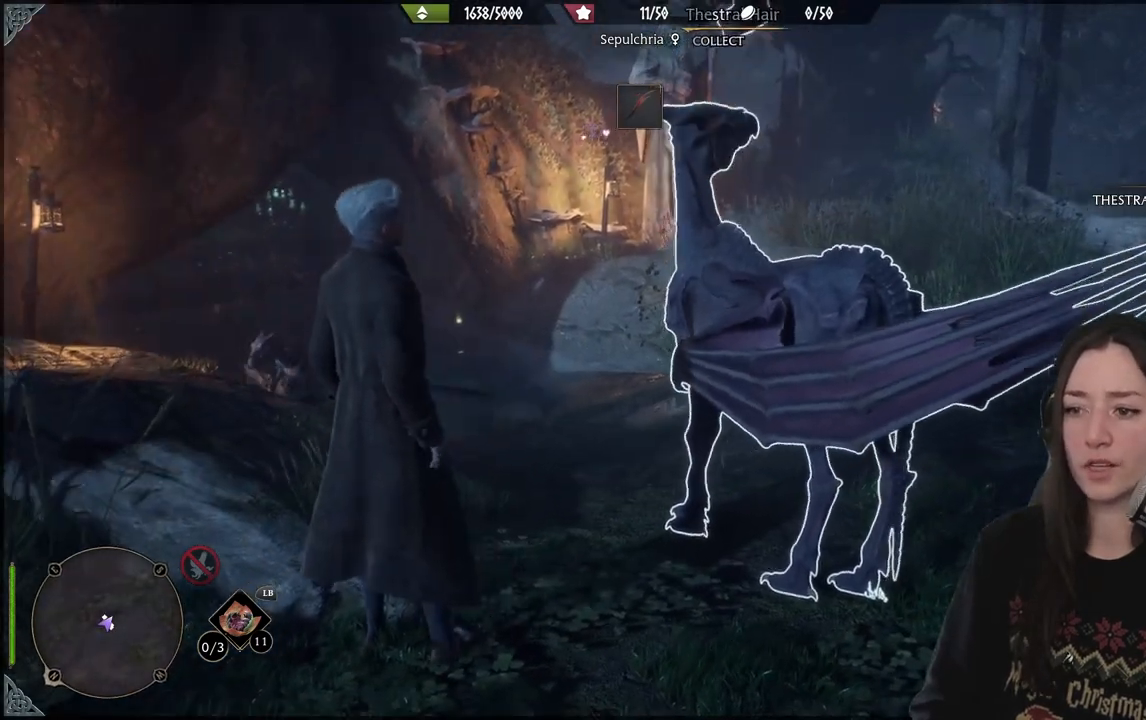
{"buttons": [], "left_stick": "center", "right_stick": "center", "events": [[500, "right_stick", "center"]]}
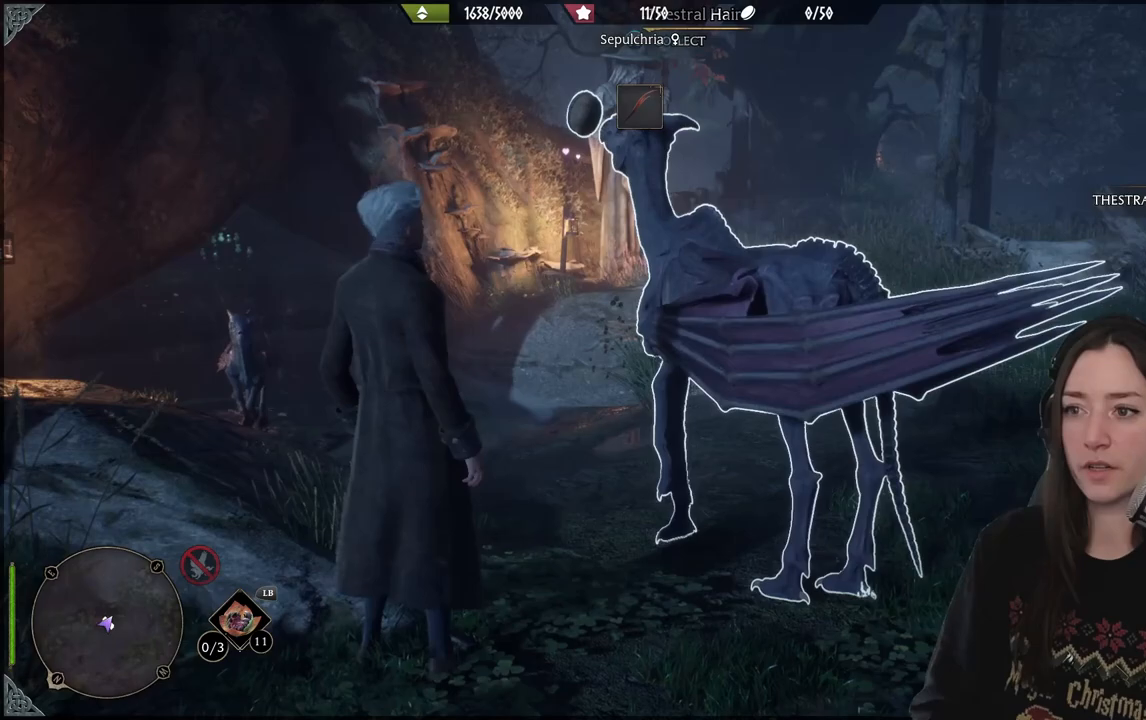
{"buttons": [], "left_stick": "center", "right_stick": "center", "events": [[233, "right_stick", "up-right"], [450, "right_stick", "center"]]}
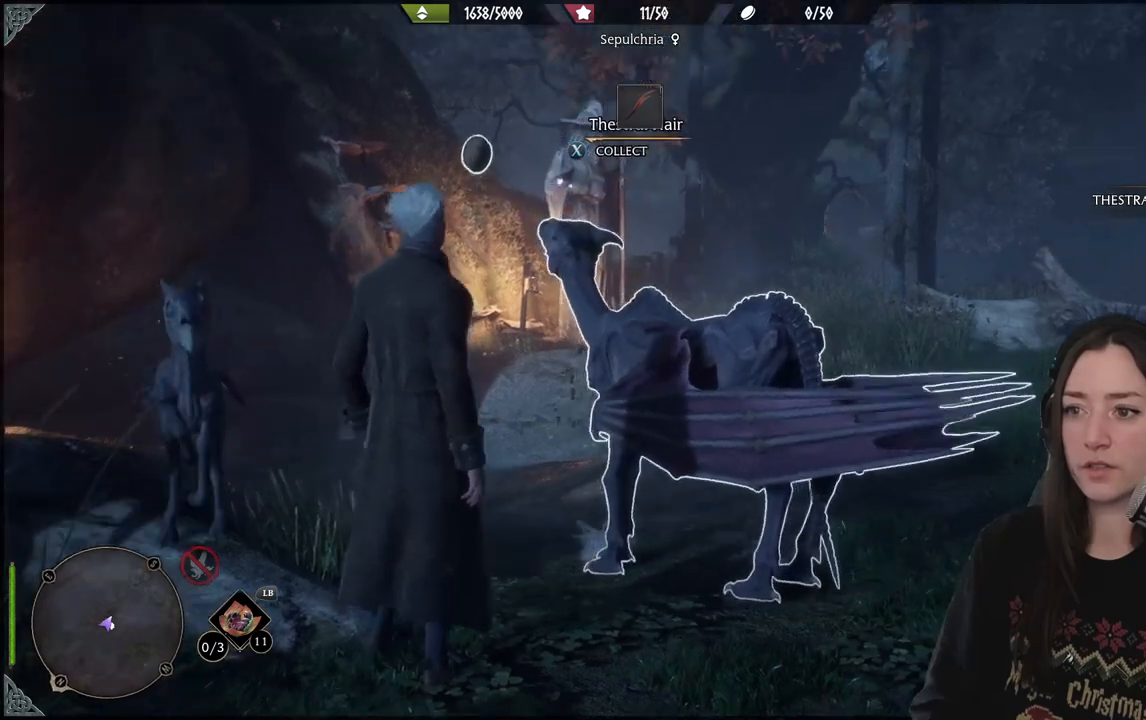
{"buttons": [], "left_stick": "center", "right_stick": "center", "events": []}
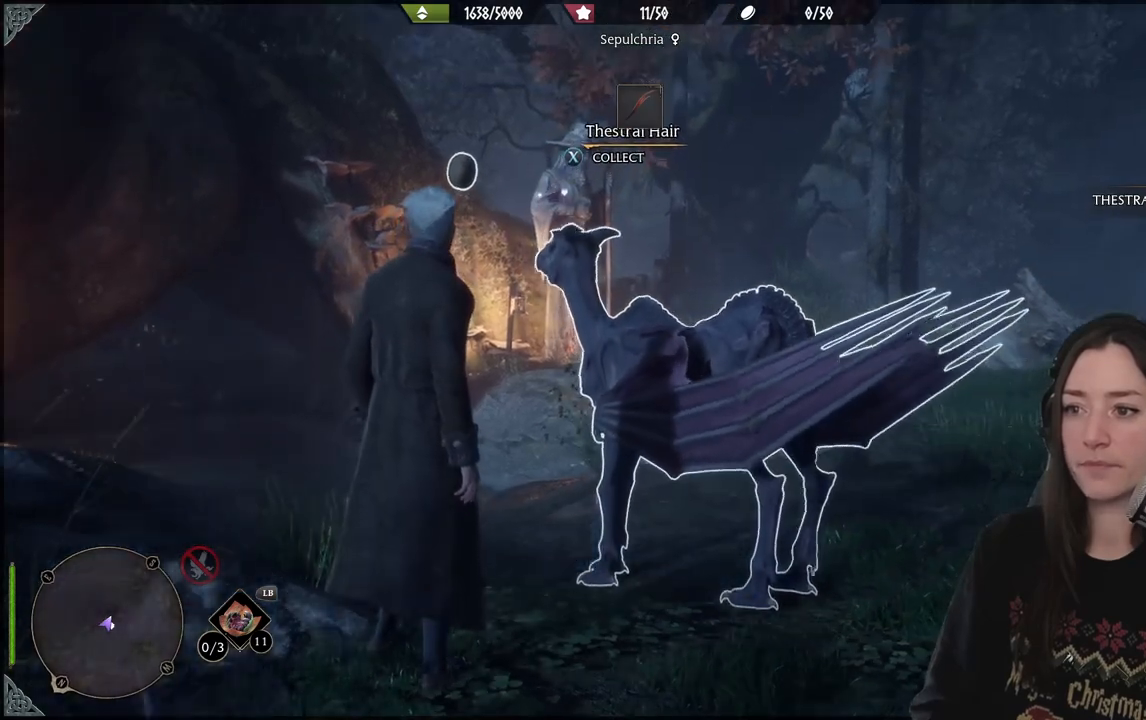
{"buttons": [], "left_stick": "right", "right_stick": "center", "events": [[183, "X", "down"], [300, "X", "up"], [433, "left_stick", "right"]]}
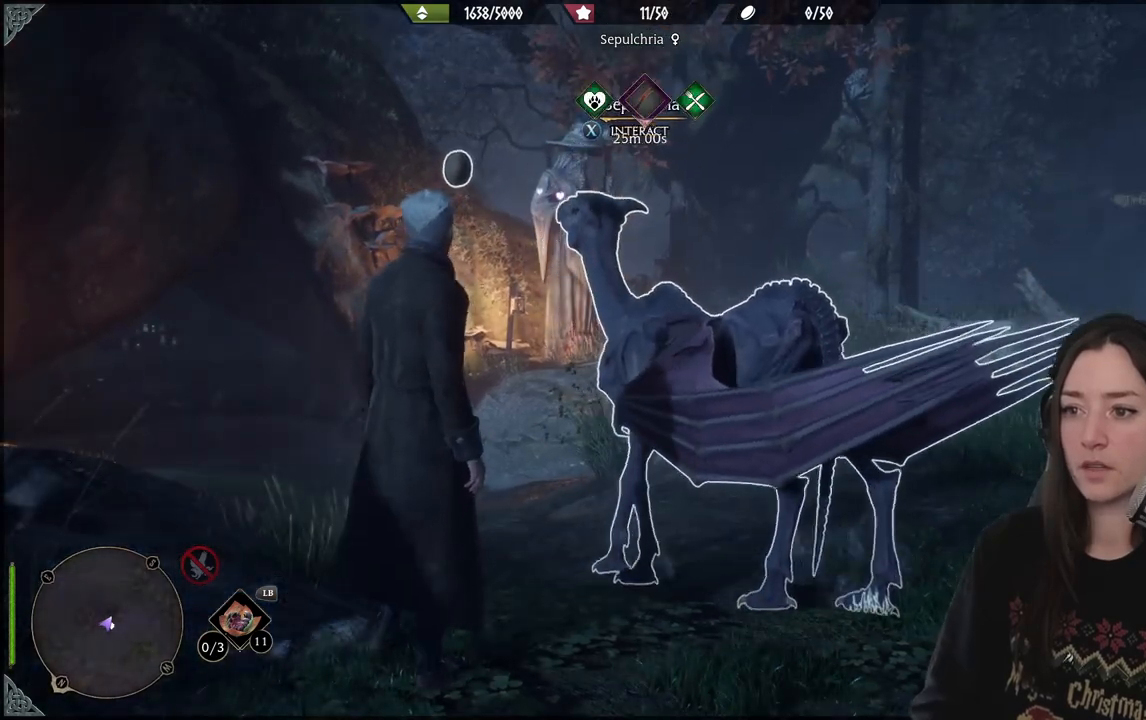
{"buttons": [], "left_stick": "right", "right_stick": "down-left", "events": [[433, "right_stick", "down-left"]]}
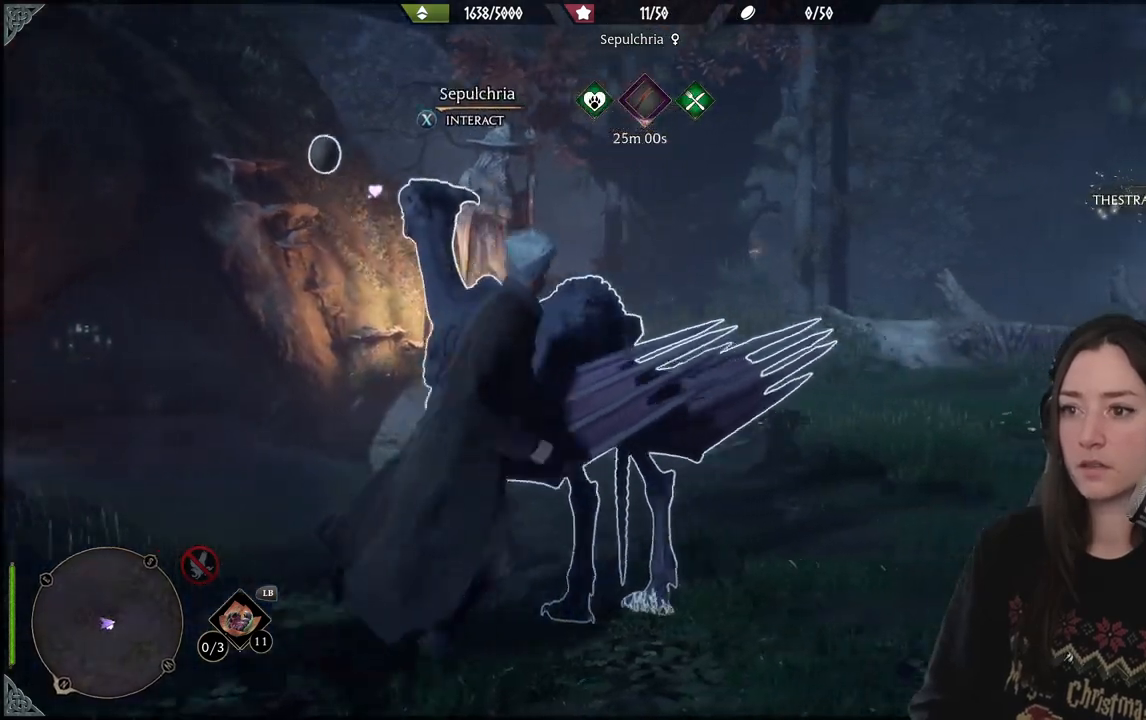
{"buttons": [], "left_stick": "up-right", "right_stick": "center", "events": [[267, "left_stick", "up-right"], [283, "right_stick", "left"], [433, "right_stick", "center"]]}
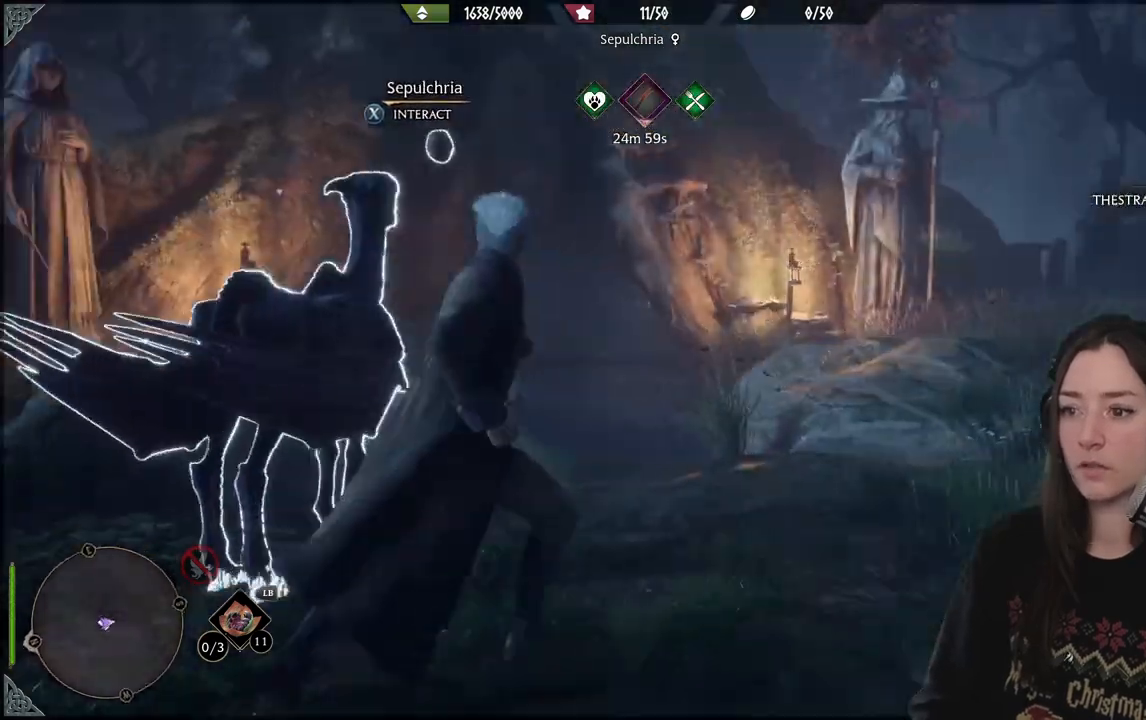
{"buttons": [], "left_stick": "up-right", "right_stick": "left", "events": [[267, "right_stick", "left"]]}
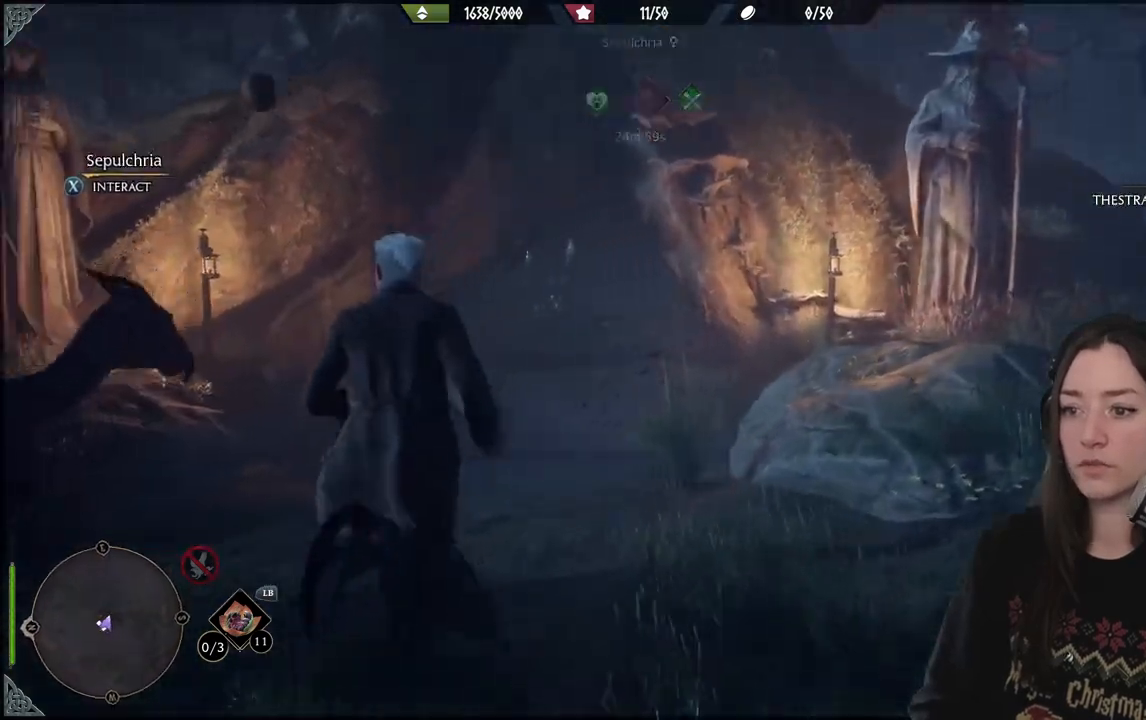
{"buttons": [], "left_stick": "up-right", "right_stick": "center", "events": [[83, "right_stick", "center"]]}